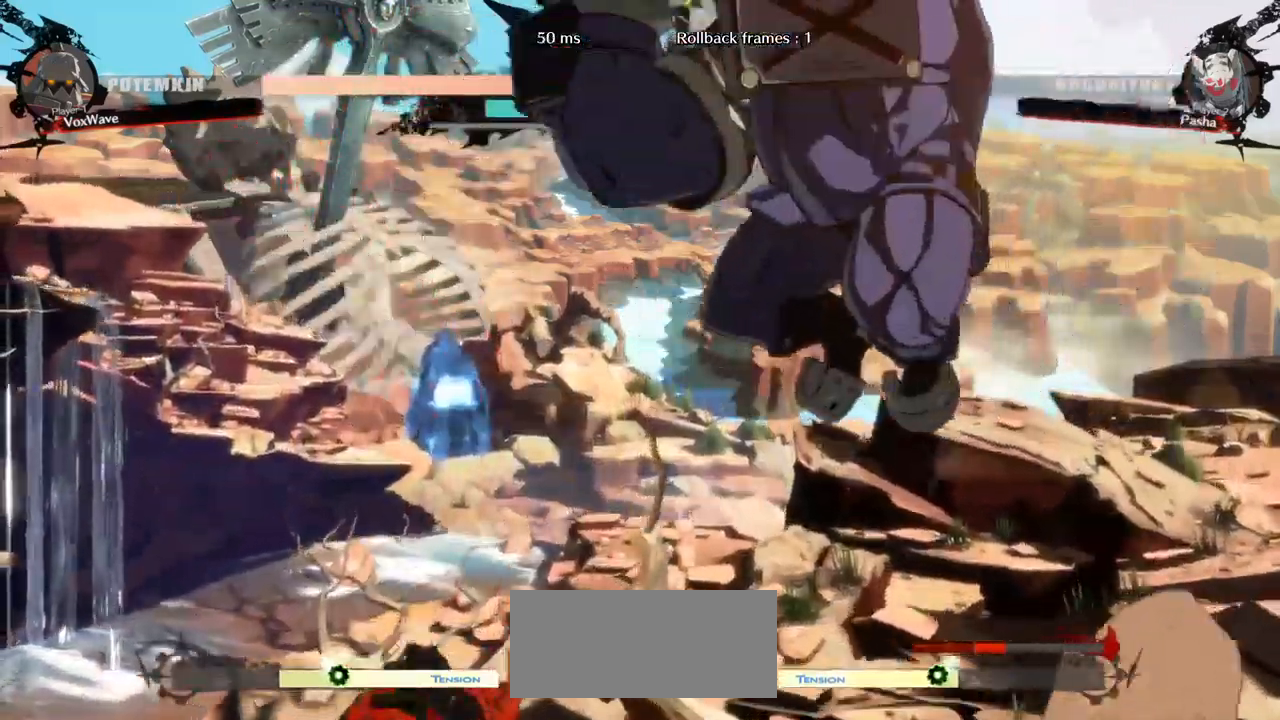
Gameplay with a controller (arcade stick); each line is a JSON object with the inputs held at the frame after it. "events" lists button and stick changes between this image and that frame as [ms after this image, input, new state], when the widget could be followed in between. Not read: L3 R3.
{"buttons": [], "left_stick": "down", "events": [[33, "R1", "down"], [467, "R1", "up"], [467, "left_stick", "down"]]}
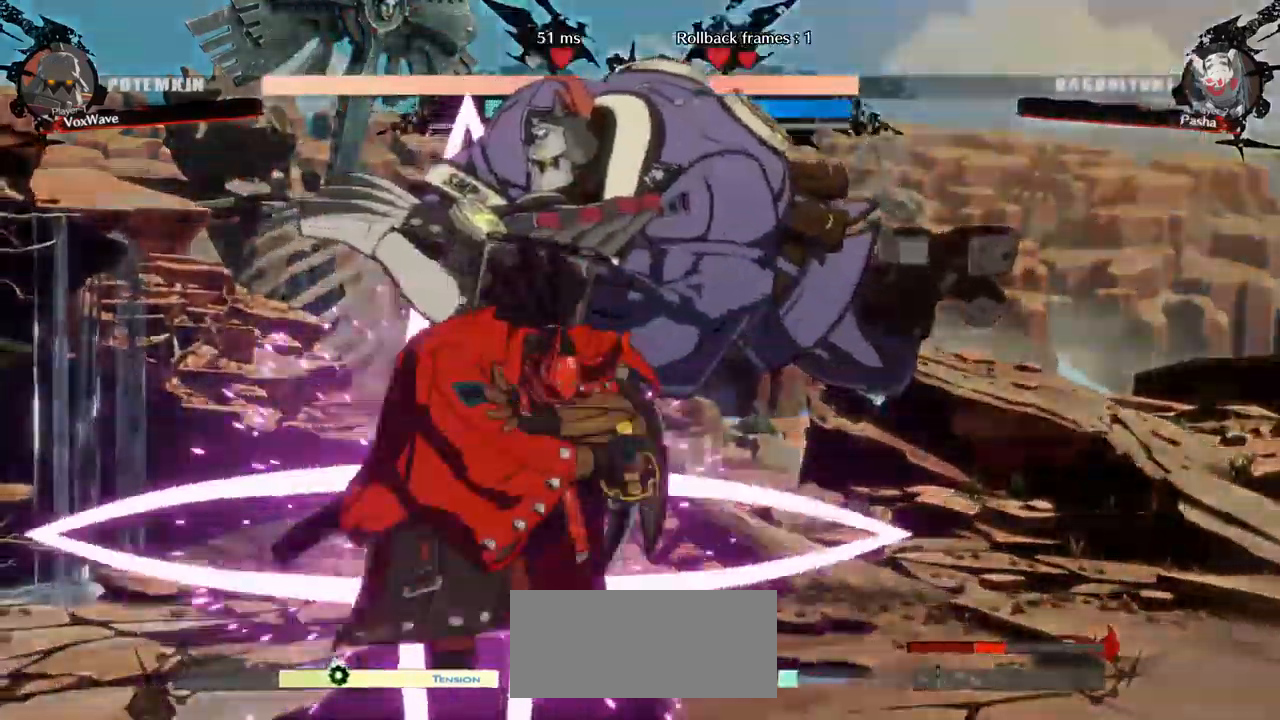
{"buttons": [], "left_stick": "down-right", "events": [[100, "CROSS", "down"], [117, "left_stick", "down-right"], [217, "CROSS", "up"], [417, "CROSS", "down"], [450, "CROSS", "up"]]}
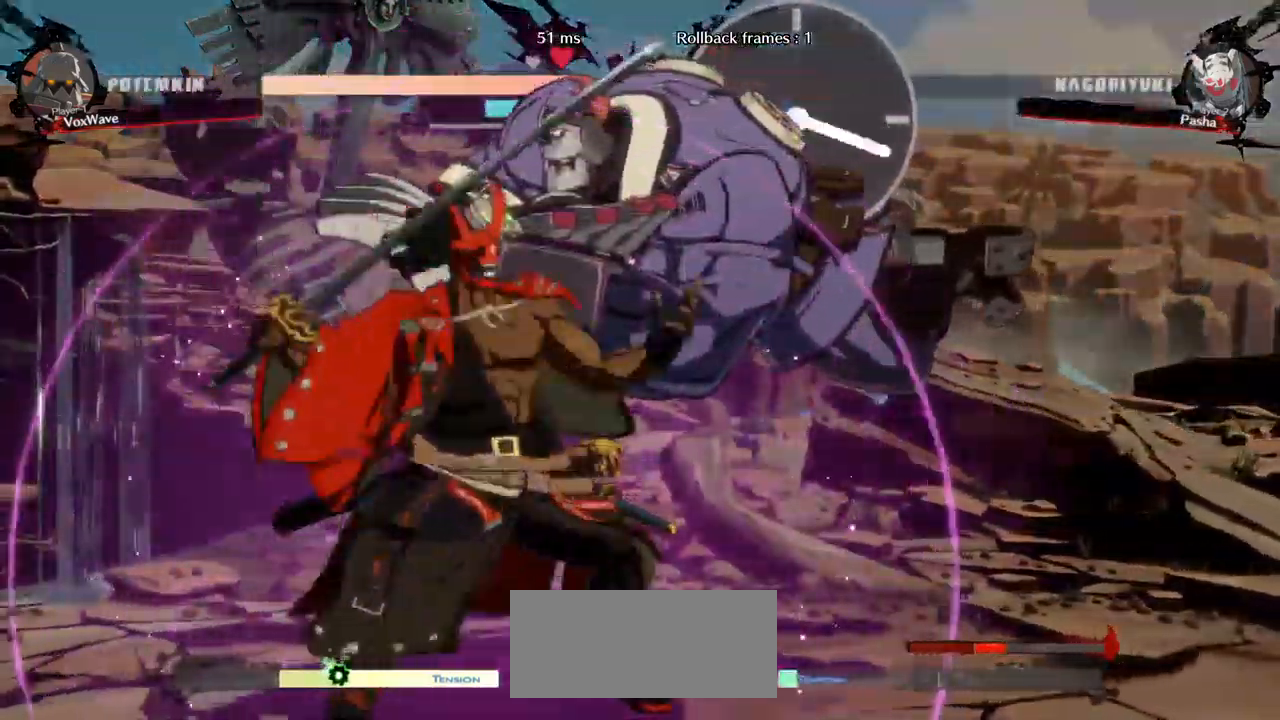
{"buttons": ["L1"], "left_stick": "right", "events": [[67, "CROSS", "down"], [100, "CROSS", "up"], [450, "left_stick", "right"], [500, "L1", "down"]]}
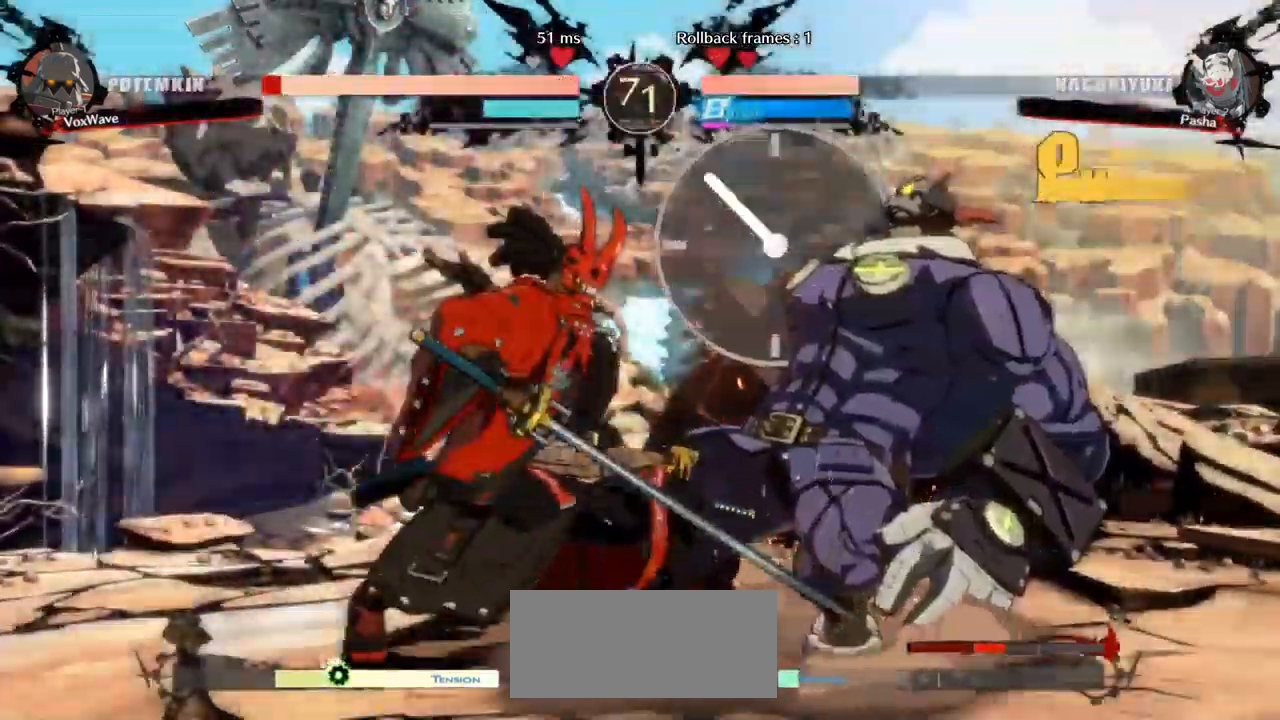
{"buttons": [], "left_stick": "right", "events": [[133, "L1", "up"]]}
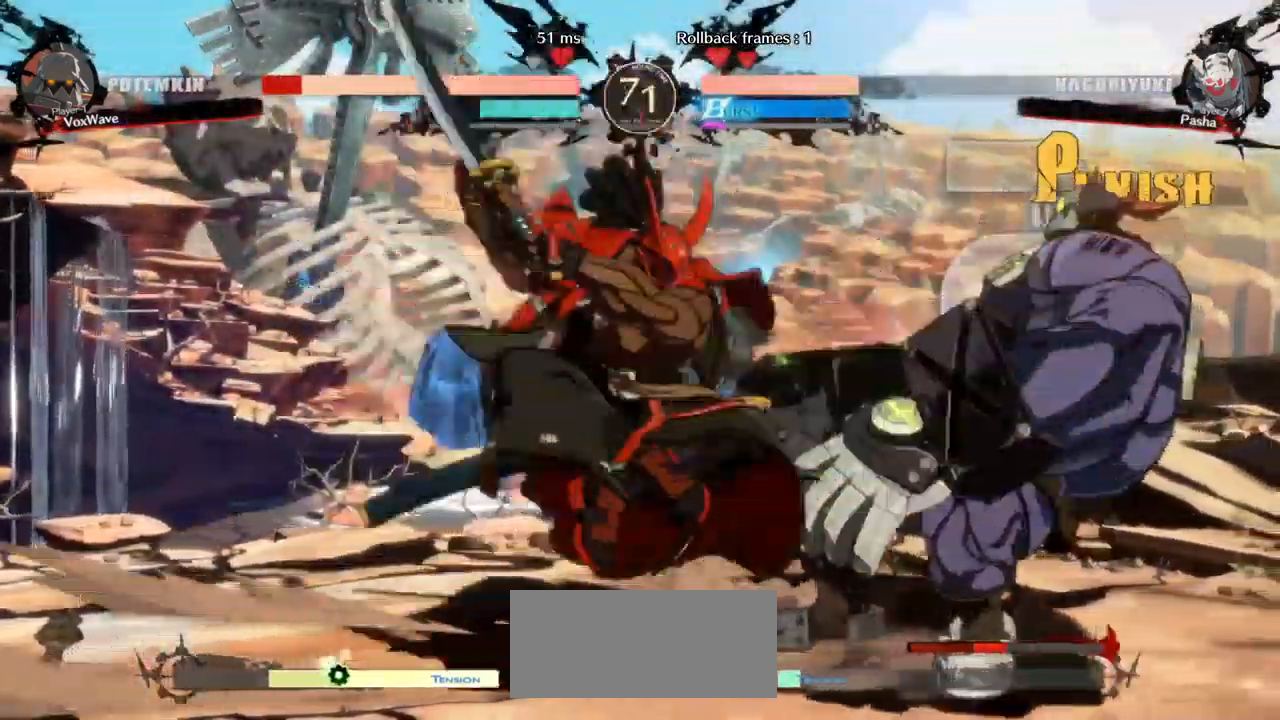
{"buttons": [], "left_stick": "down-right", "events": [[83, "left_stick", "down-right"]]}
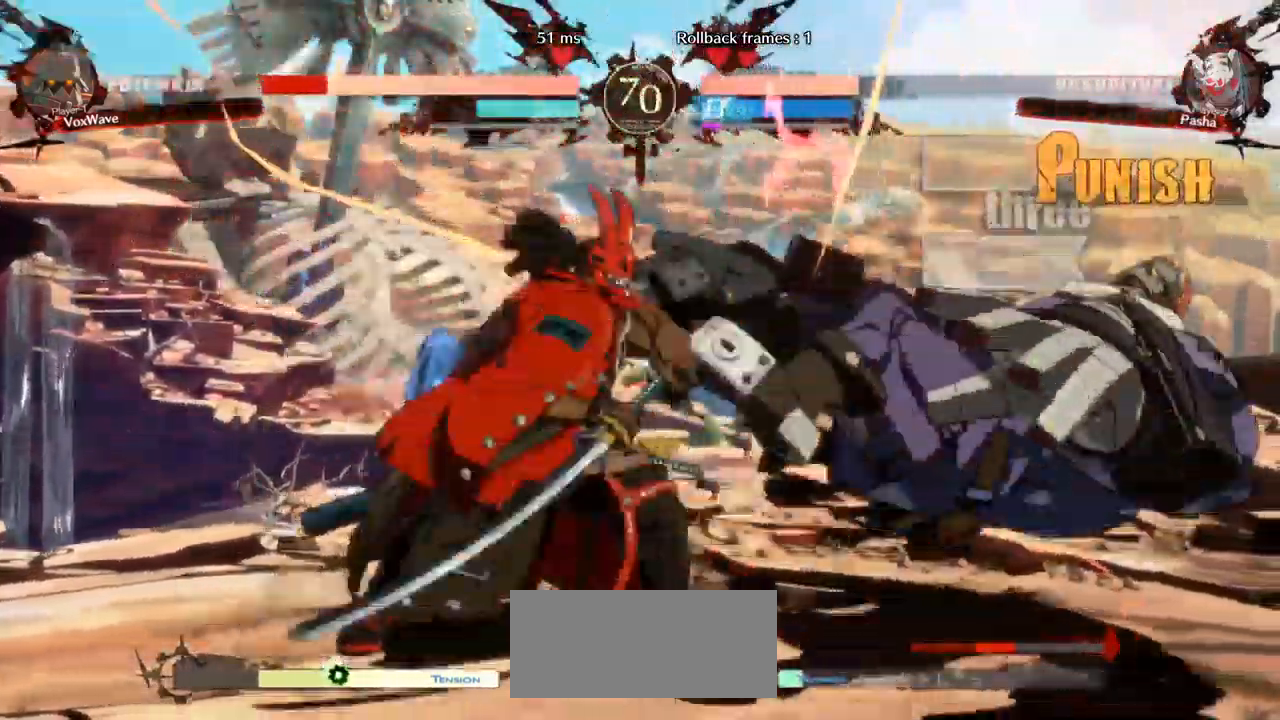
{"buttons": [], "left_stick": "down-right", "events": []}
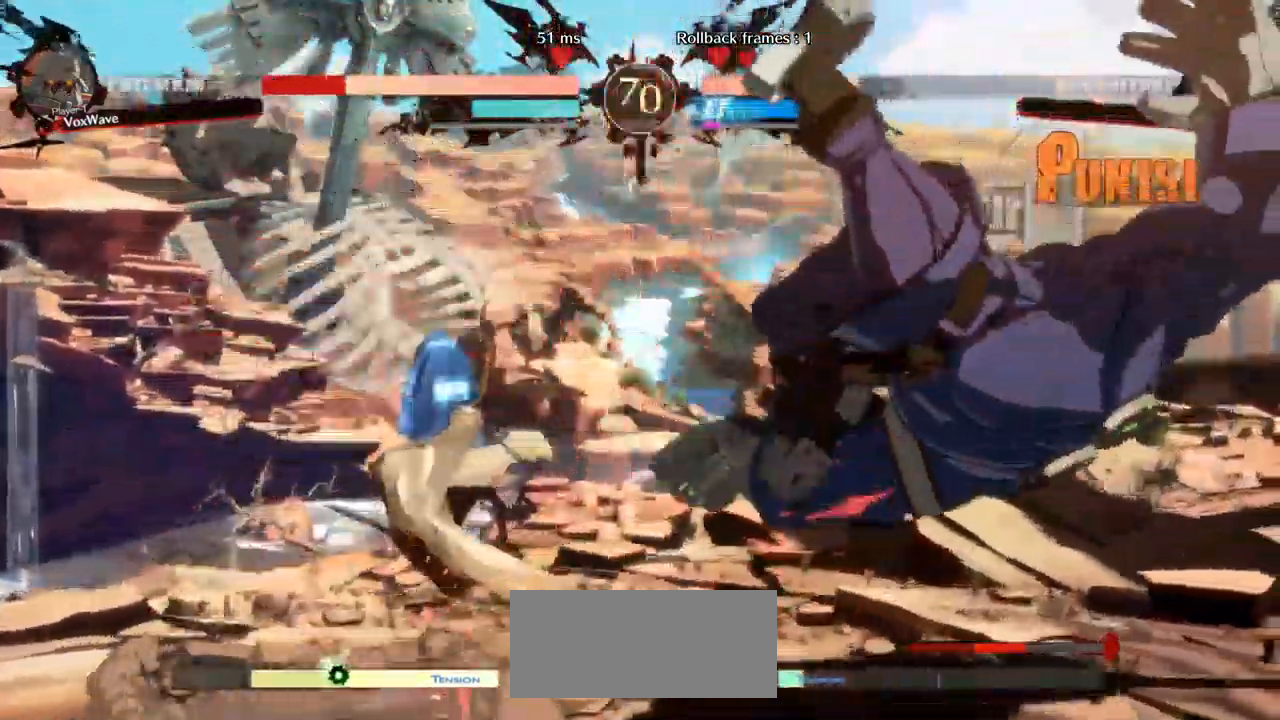
{"buttons": ["SQUARE"], "left_stick": "down-right", "events": [[300, "SQUARE", "down"]]}
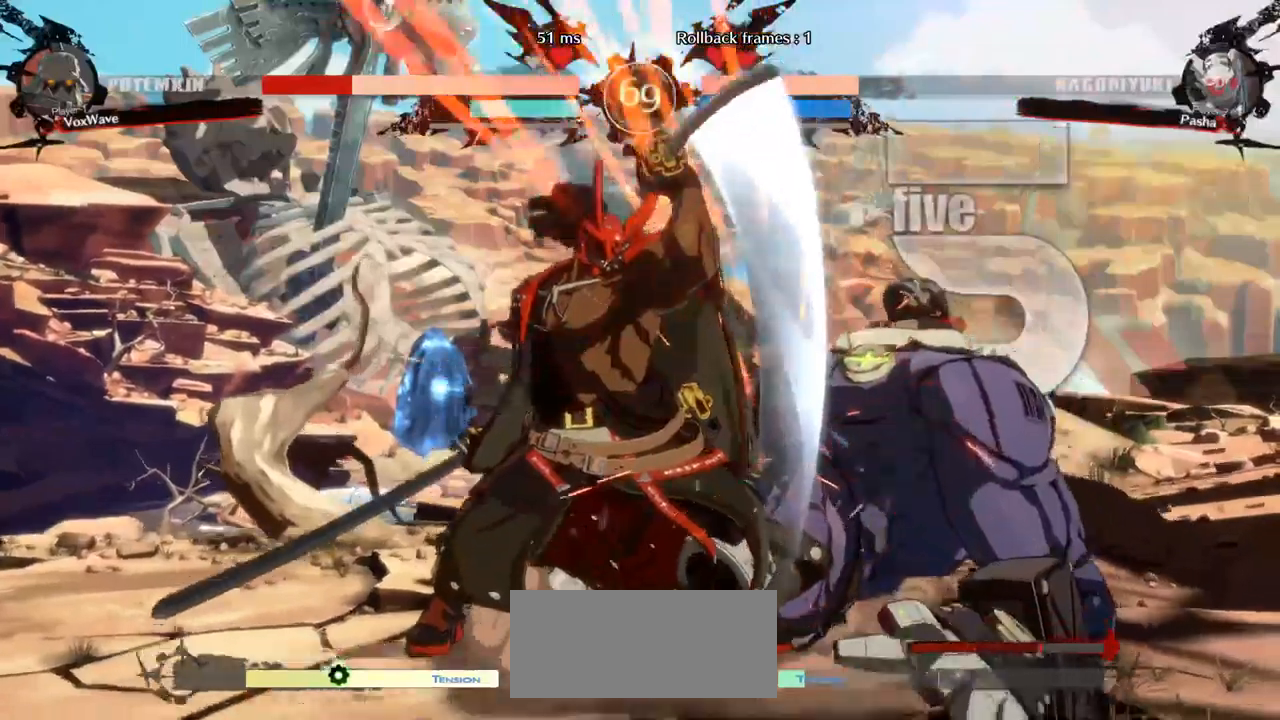
{"buttons": [], "left_stick": "right", "events": [[117, "left_stick", "left"], [250, "SQUARE", "up"], [400, "left_stick", "down"], [450, "left_stick", "right"]]}